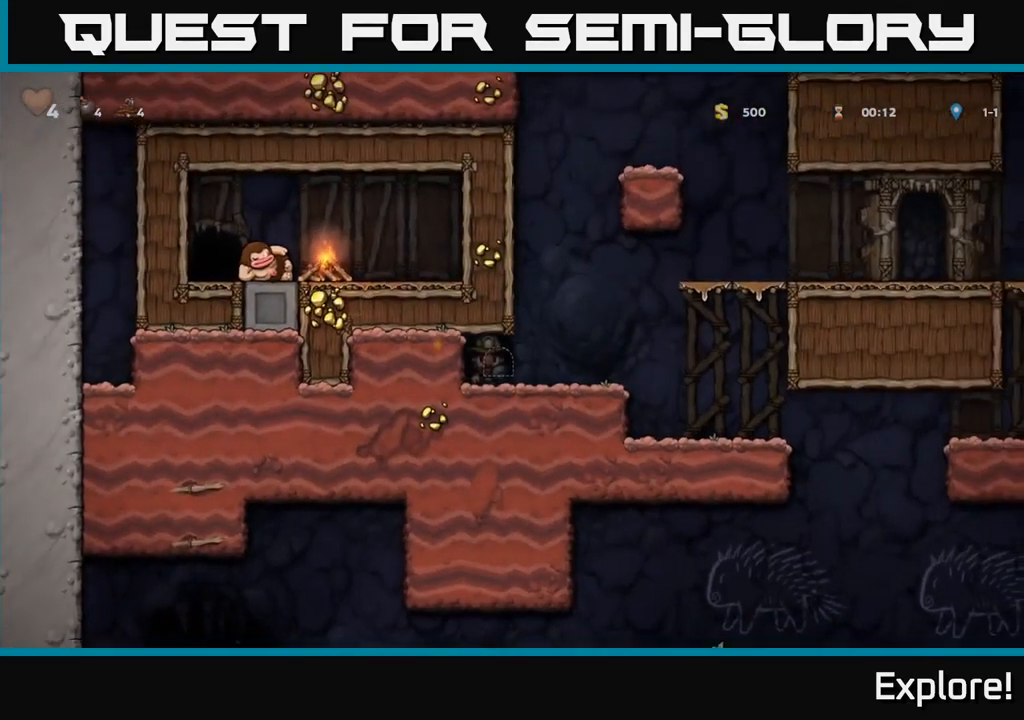
Gameplay with a controller (Xbox layout); each line is a JSON object with the inputs held at the frame after it. "events" lists button and stick changes between this image and that frame as [ms after this image, input, new state], when the widget could be followed in between. Not read: left_stick.
{"buttons": ["DPAD_RIGHT"], "right_stick": "center", "events": []}
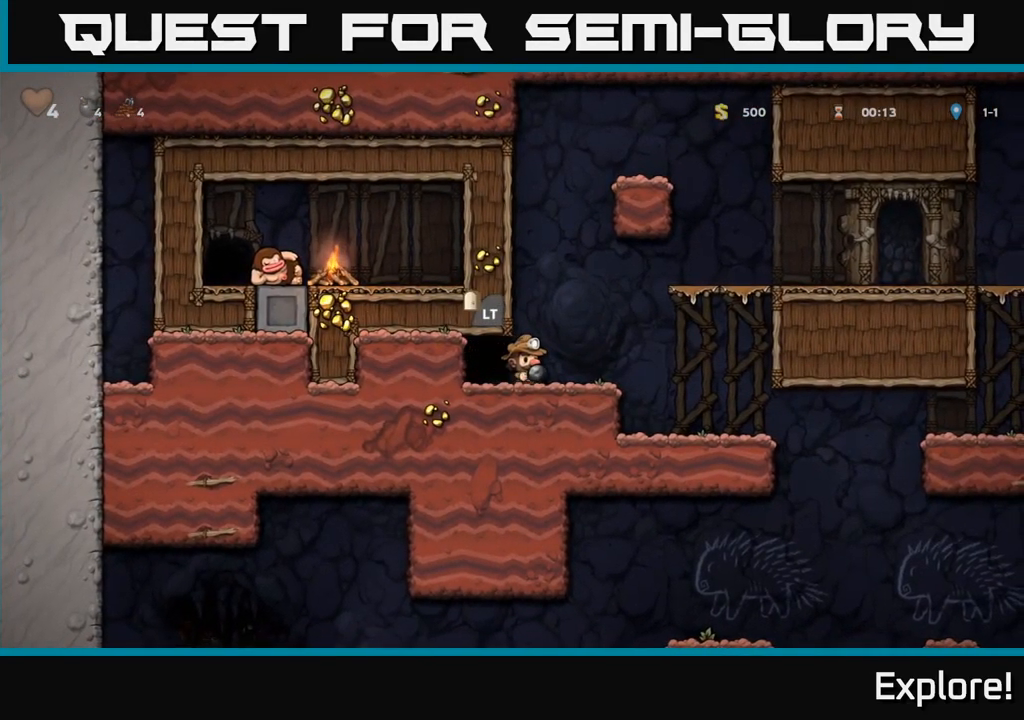
{"buttons": ["DPAD_RIGHT"], "right_stick": "center", "events": [[200, "DPAD_RIGHT", "up"], [401, "DPAD_RIGHT", "down"]]}
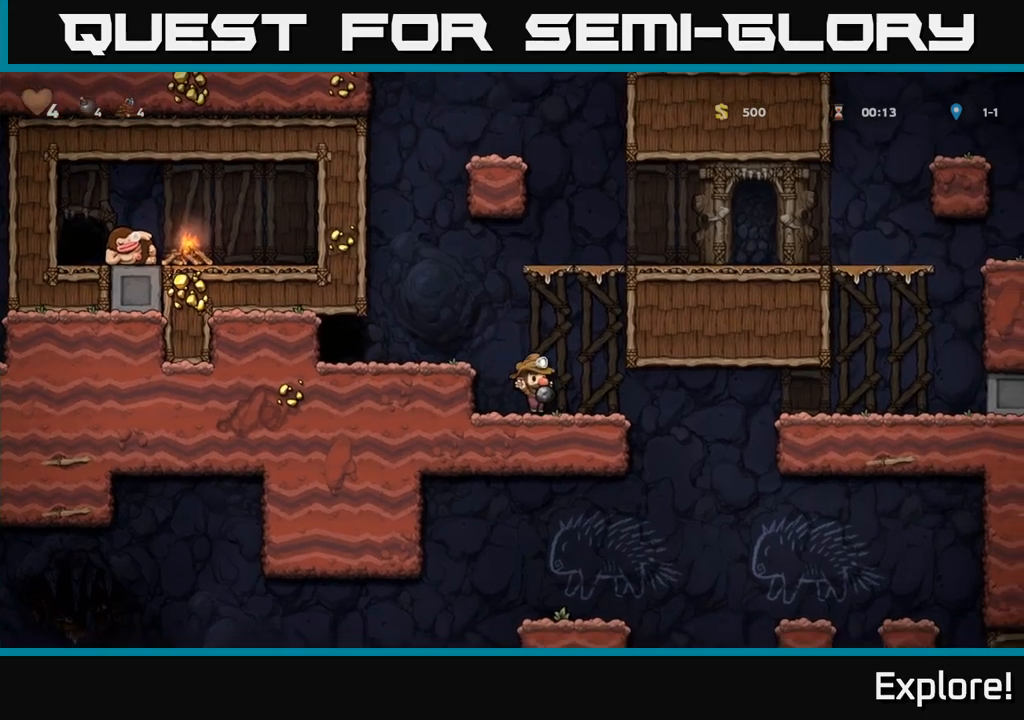
{"buttons": ["DPAD_RIGHT"], "right_stick": "center", "events": [[200, "A", "down"], [266, "A", "up"]]}
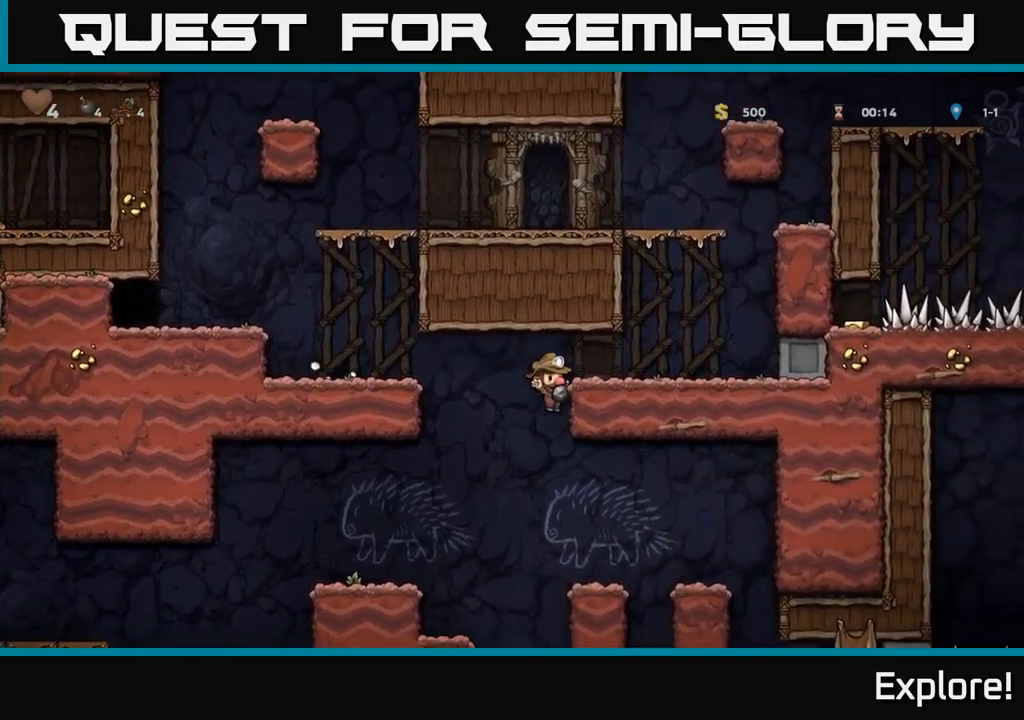
{"buttons": ["DPAD_RIGHT"], "right_stick": "center", "events": [[133, "DPAD_DOWN", "down"], [166, "A", "down"], [166, "DPAD_RIGHT", "up"], [250, "A", "up"], [266, "DPAD_DOWN", "up"], [466, "DPAD_RIGHT", "down"]]}
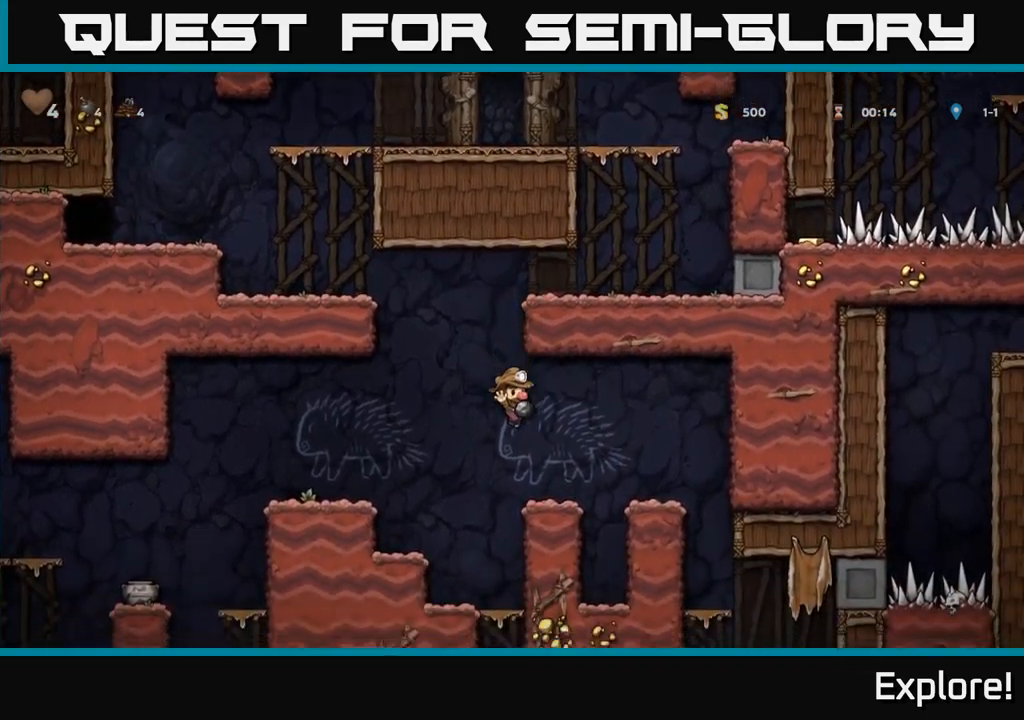
{"buttons": ["A", "DPAD_LEFT"], "right_stick": "center", "events": [[50, "DPAD_RIGHT", "up"], [383, "DPAD_LEFT", "down"], [466, "A", "down"]]}
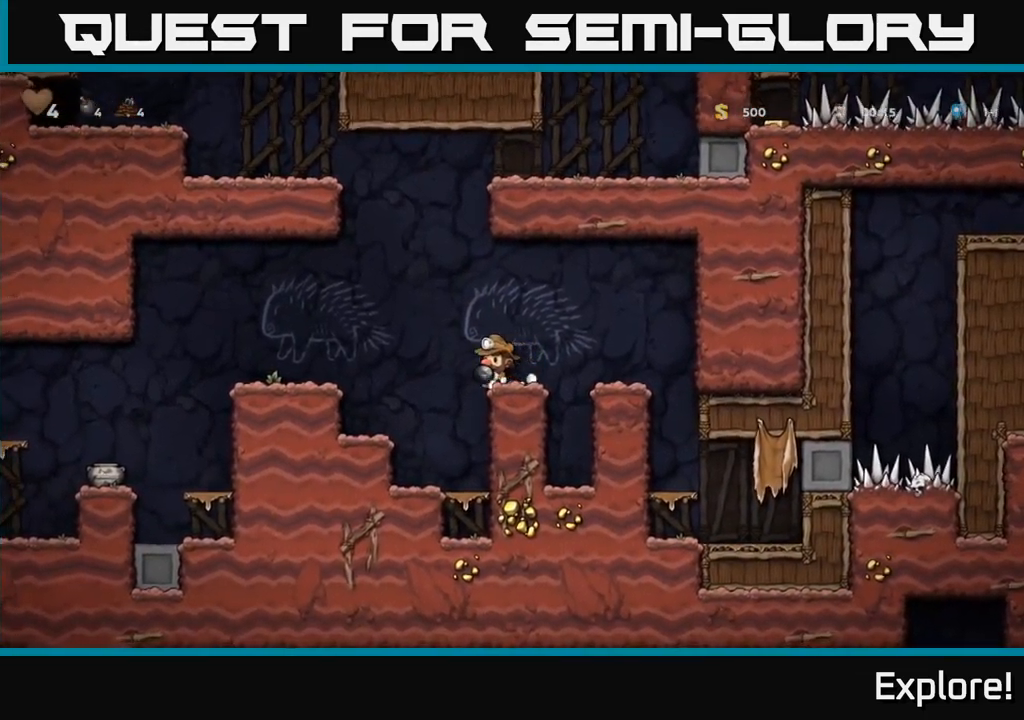
{"buttons": [], "right_stick": "center", "events": [[83, "A", "up"], [483, "DPAD_LEFT", "up"]]}
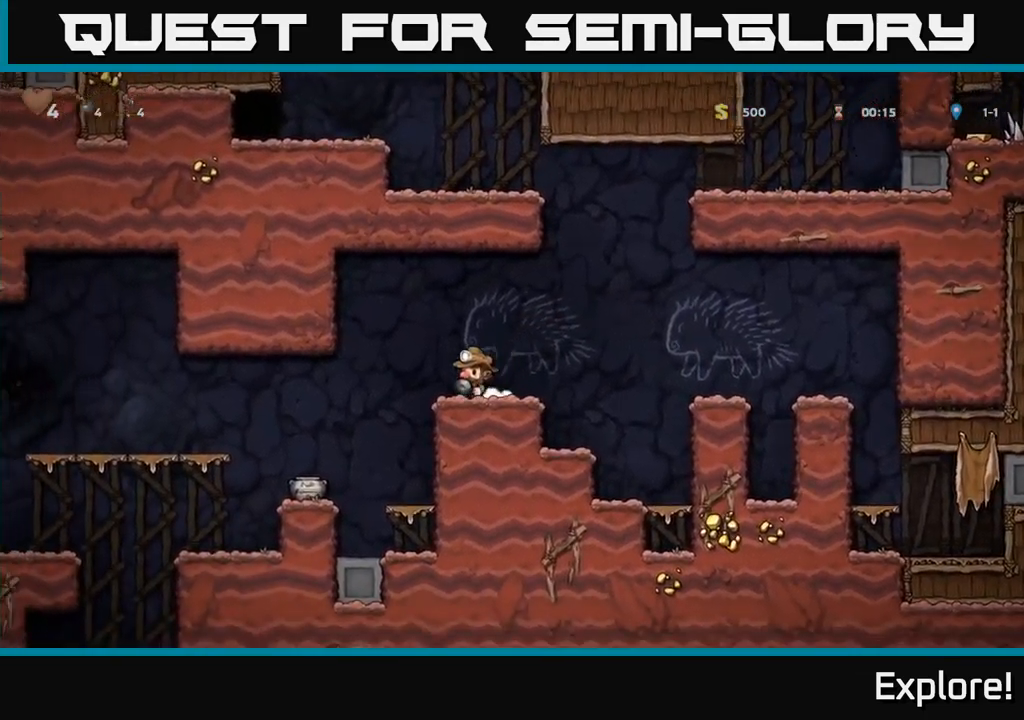
{"buttons": ["DPAD_DOWN"], "right_stick": "center", "events": [[83, "A", "down"], [116, "DPAD_DOWN", "down"], [133, "A", "up"], [350, "X", "down"], [450, "X", "up"]]}
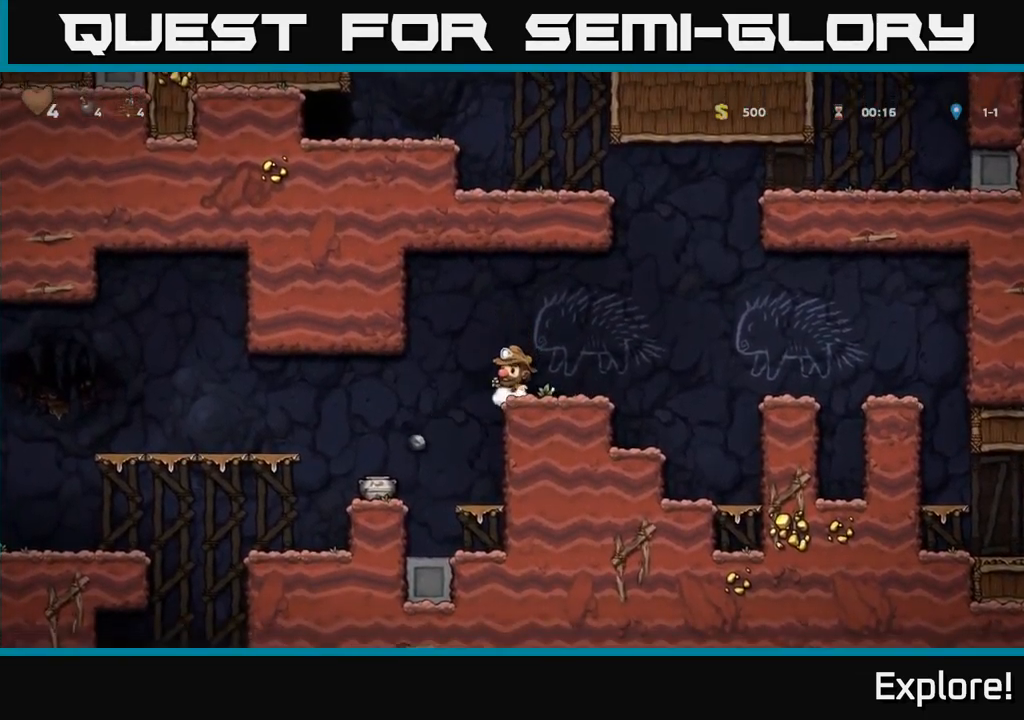
{"buttons": [], "right_stick": "center", "events": [[16, "DPAD_DOWN", "up"], [150, "DPAD_LEFT", "down"], [400, "DPAD_LEFT", "up"]]}
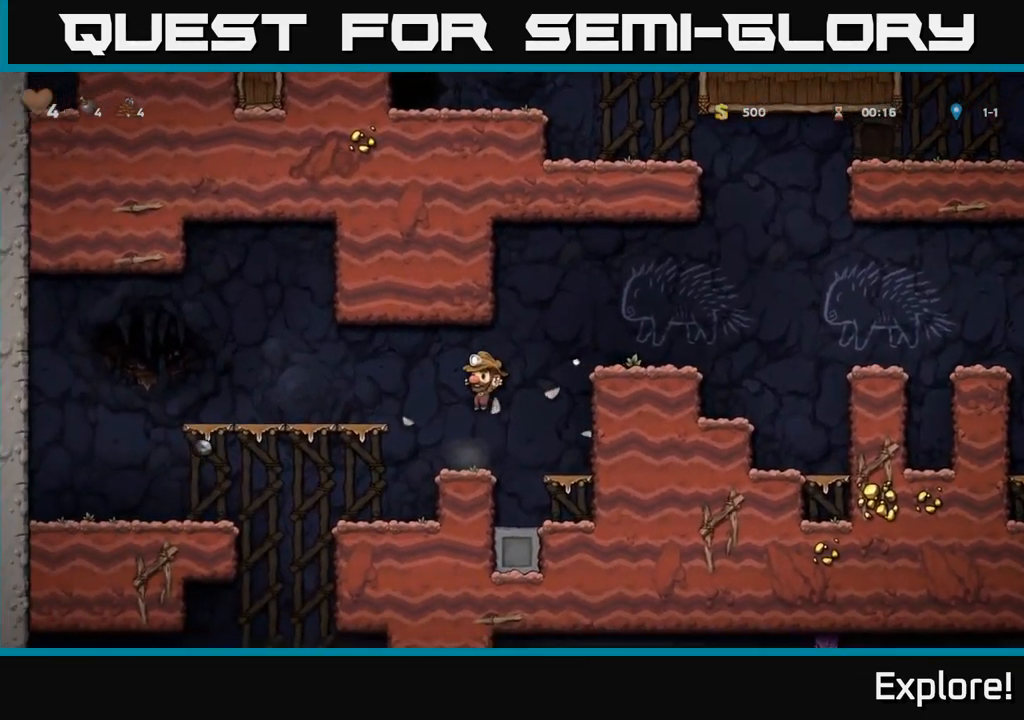
{"buttons": [], "right_stick": "center", "events": [[100, "DPAD_LEFT", "down"], [333, "DPAD_LEFT", "up"]]}
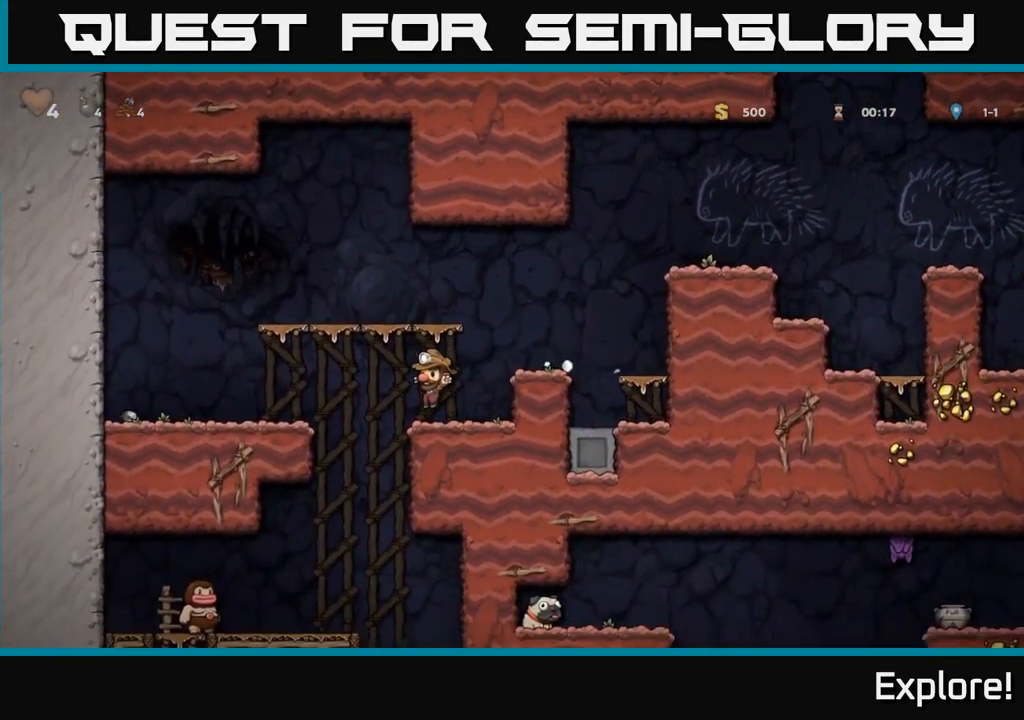
{"buttons": ["DPAD_LEFT"], "right_stick": "center", "events": [[100, "DPAD_LEFT", "down"], [166, "A", "down"], [300, "A", "up"]]}
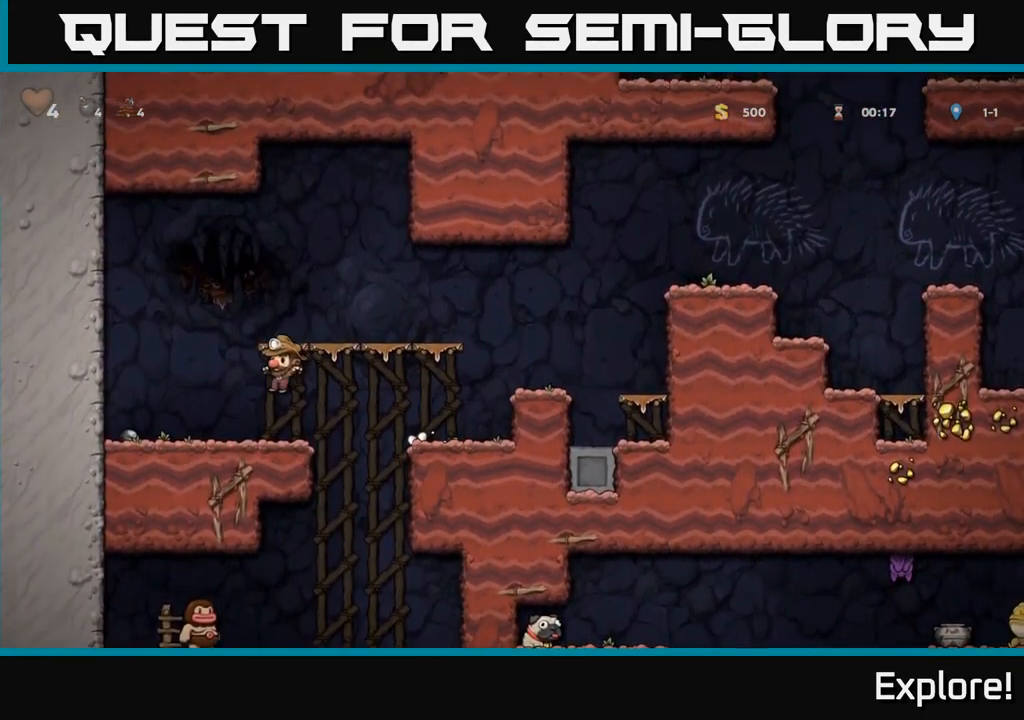
{"buttons": ["DPAD_RIGHT"], "right_stick": "center", "events": [[300, "DPAD_DOWN", "down"], [366, "DPAD_LEFT", "up"], [366, "X", "down"], [433, "DPAD_RIGHT", "down"], [450, "DPAD_DOWN", "up"], [466, "X", "up"]]}
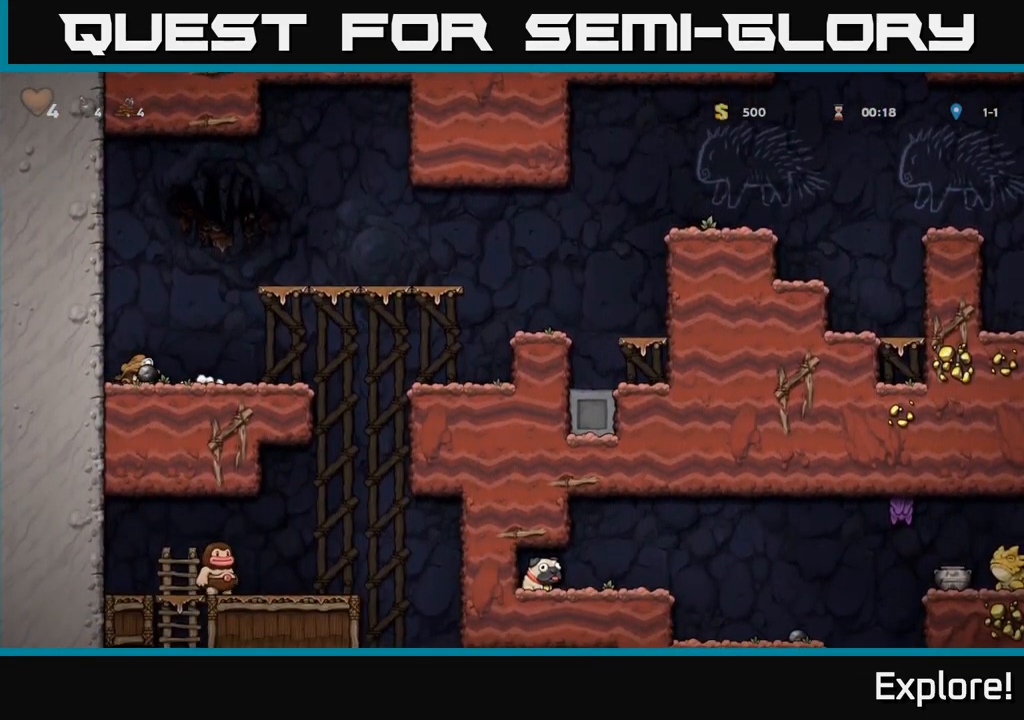
{"buttons": ["DPAD_DOWN"], "right_stick": "center", "events": [[266, "DPAD_RIGHT", "up"], [316, "DPAD_DOWN", "down"], [350, "A", "down"], [416, "A", "up"]]}
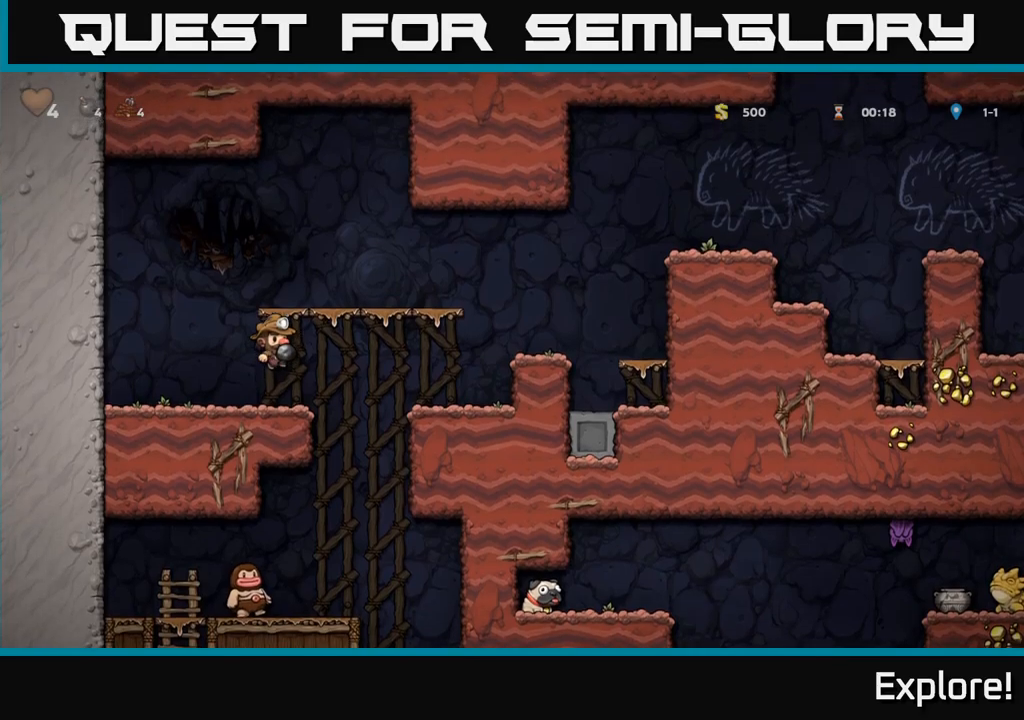
{"buttons": ["DPAD_RIGHT"], "right_stick": "center", "events": [[100, "X", "down"], [183, "X", "up"], [200, "DPAD_DOWN", "up"], [350, "DPAD_RIGHT", "down"]]}
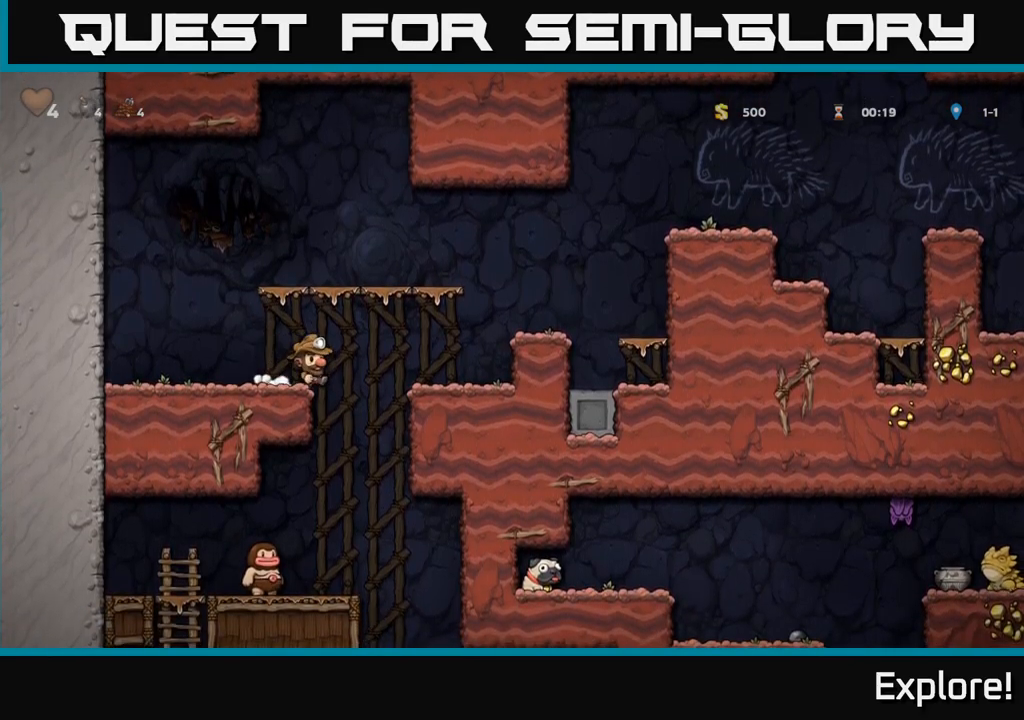
{"buttons": ["DPAD_LEFT"], "right_stick": "center", "events": [[50, "DPAD_RIGHT", "up"], [133, "DPAD_LEFT", "down"]]}
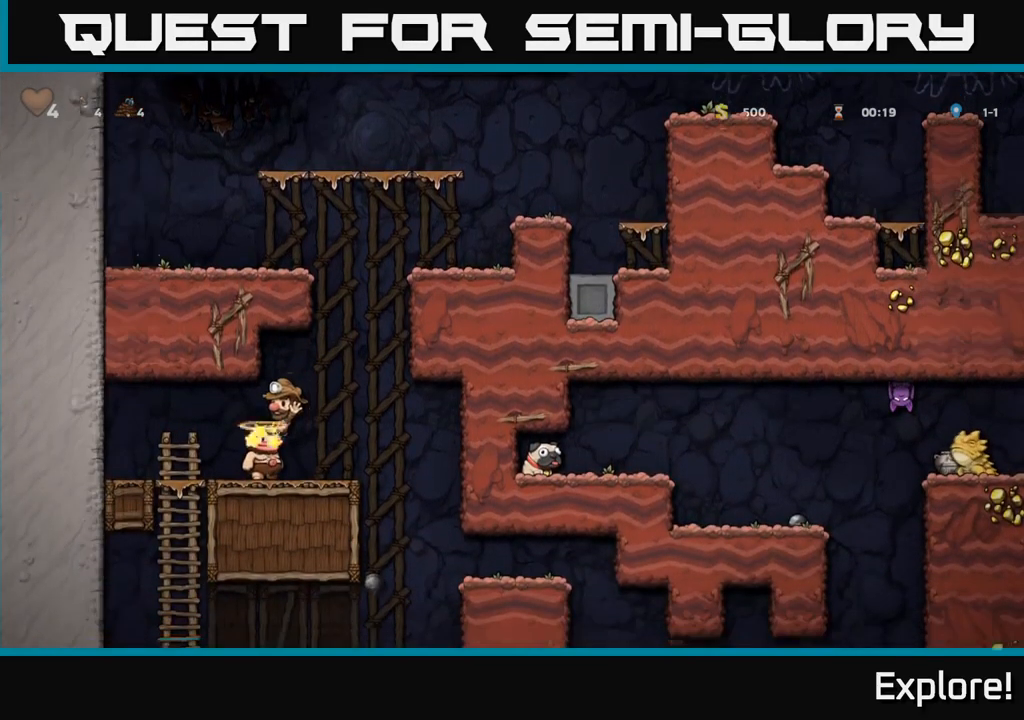
{"buttons": ["DPAD_RIGHT"], "right_stick": "center", "events": [[17, "DPAD_LEFT", "up"], [100, "A", "down"], [267, "A", "up"], [483, "DPAD_RIGHT", "down"]]}
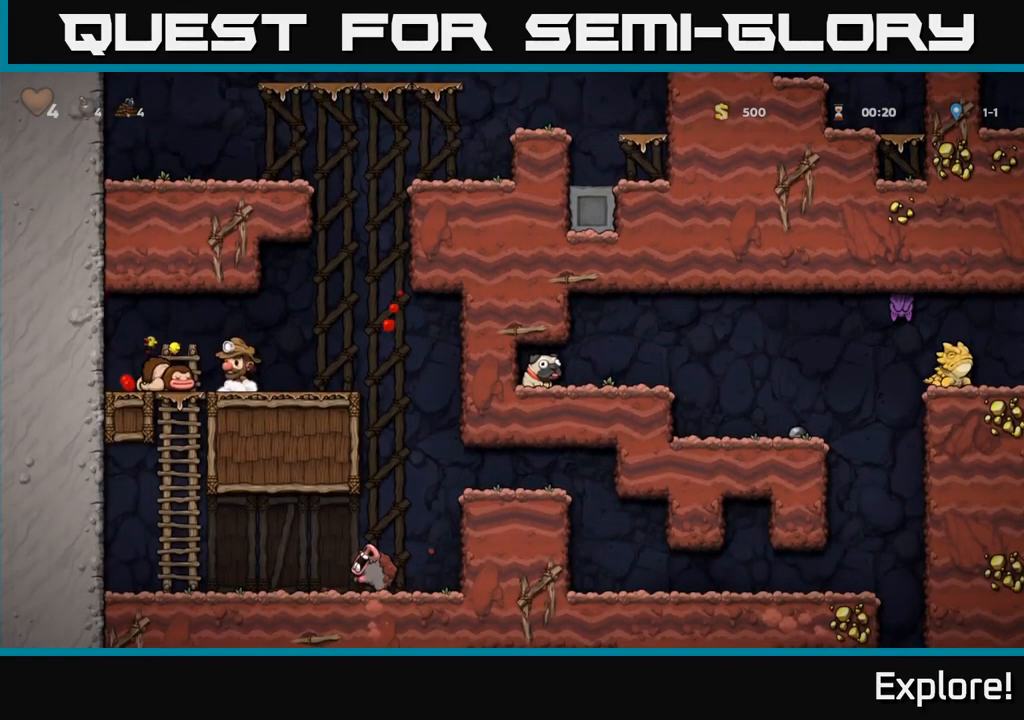
{"buttons": [], "right_stick": "center", "events": [[217, "DPAD_RIGHT", "up"], [350, "DPAD_RIGHT", "down"], [467, "DPAD_RIGHT", "up"]]}
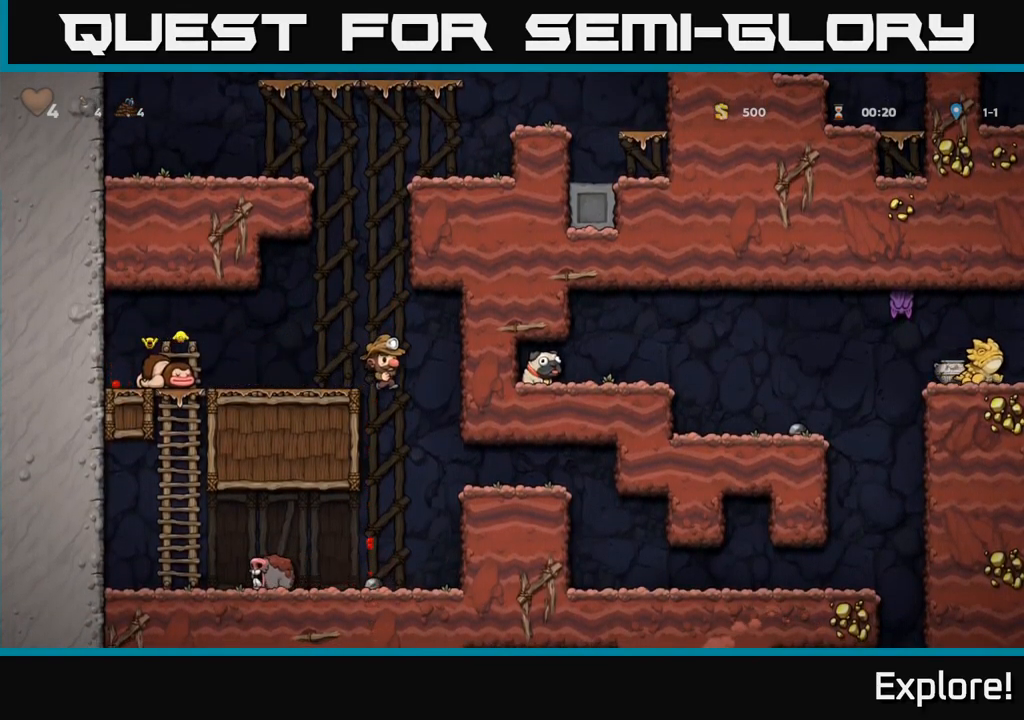
{"buttons": ["DPAD_DOWN"], "right_stick": "center", "events": [[317, "DPAD_LEFT", "down"], [400, "DPAD_LEFT", "up"], [500, "DPAD_DOWN", "down"]]}
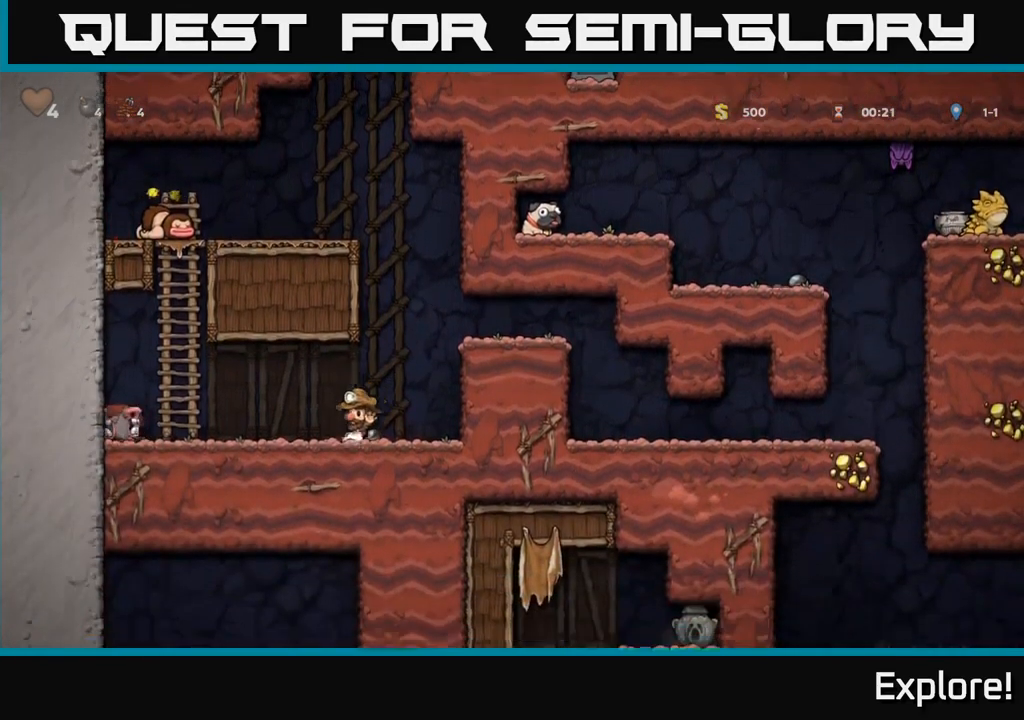
{"buttons": ["A", "DPAD_RIGHT"], "right_stick": "center", "events": [[67, "X", "down"], [133, "X", "up"], [150, "DPAD_DOWN", "up"], [183, "DPAD_RIGHT", "down"], [283, "DPAD_DOWN", "down"], [317, "DPAD_RIGHT", "up"], [433, "DPAD_DOWN", "up"], [450, "DPAD_RIGHT", "down"], [483, "A", "down"]]}
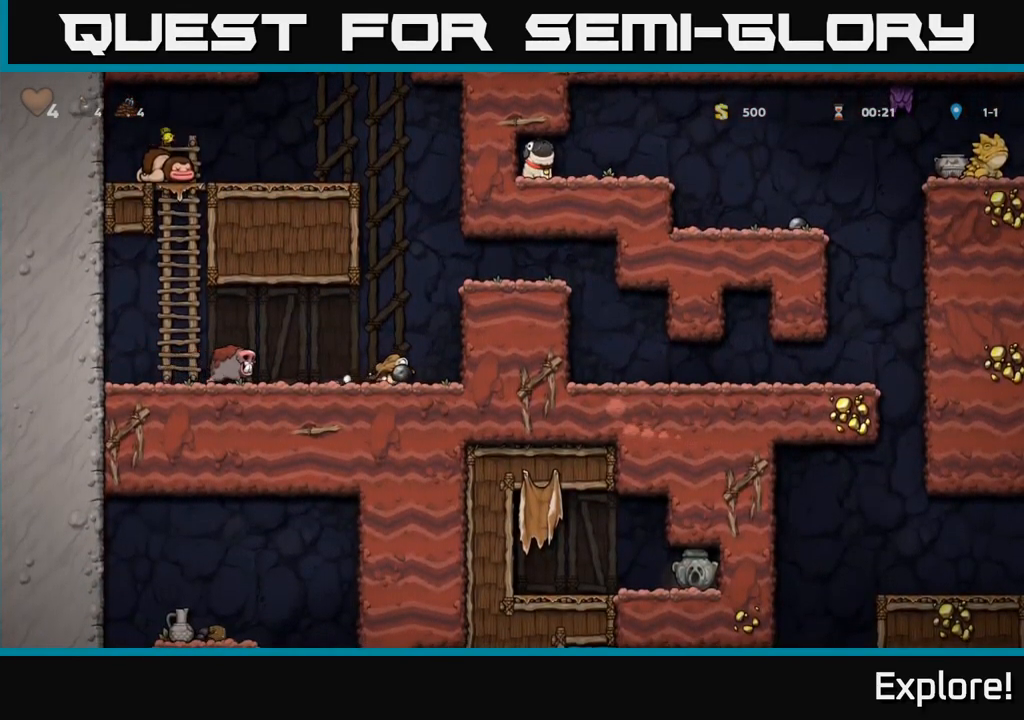
{"buttons": ["DPAD_RIGHT"], "right_stick": "center", "events": [[167, "A", "up"], [367, "A", "down"], [433, "A", "up"]]}
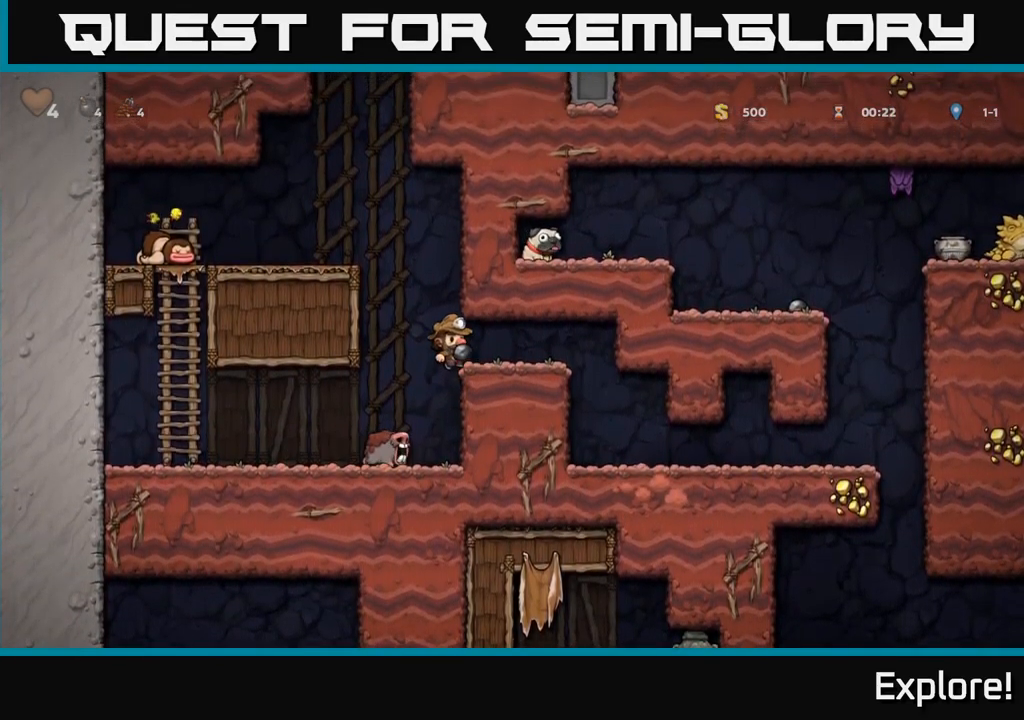
{"buttons": [], "right_stick": "center", "events": [[200, "DPAD_RIGHT", "up"]]}
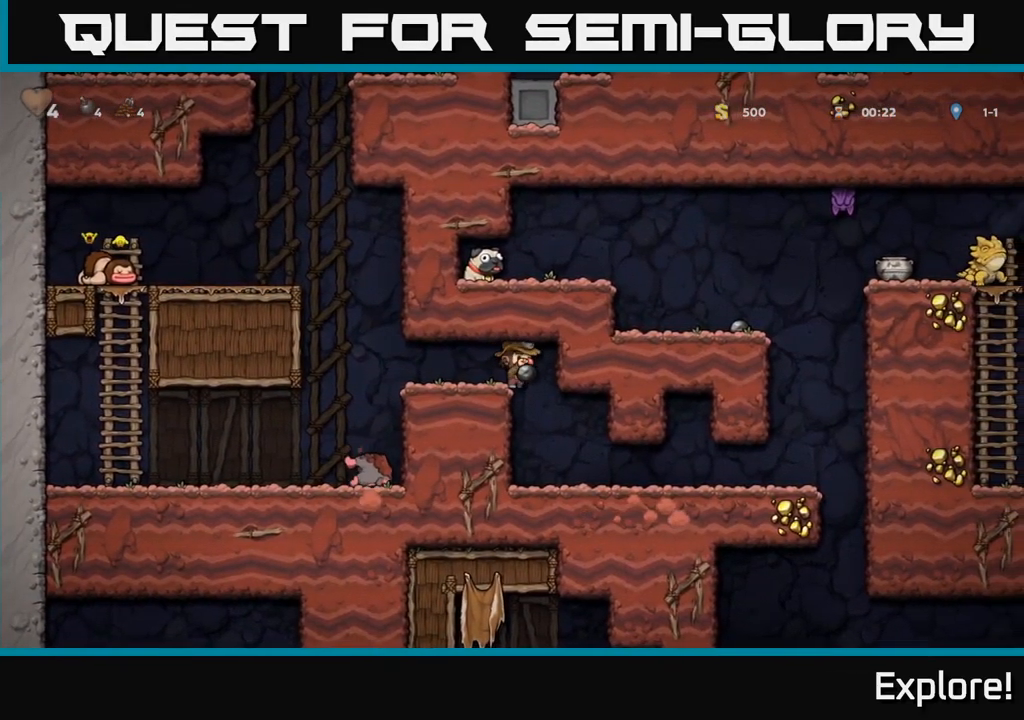
{"buttons": [], "right_stick": "center", "events": [[150, "DPAD_RIGHT", "down"], [300, "DPAD_RIGHT", "up"]]}
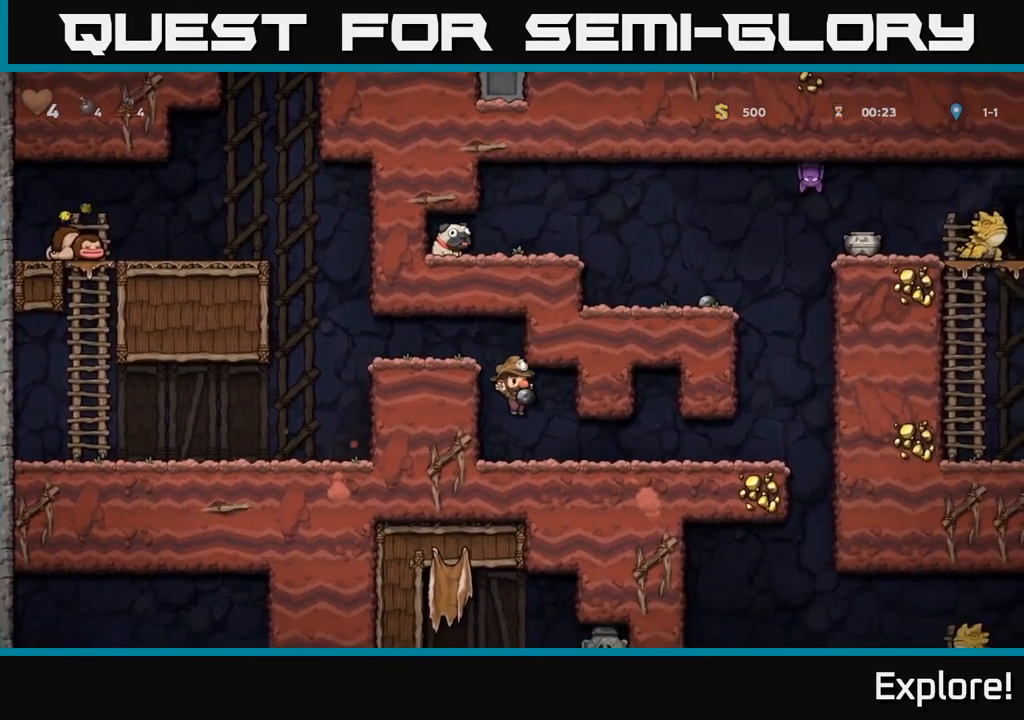
{"buttons": ["DPAD_RIGHT"], "right_stick": "center", "events": [[33, "DPAD_RIGHT", "down"]]}
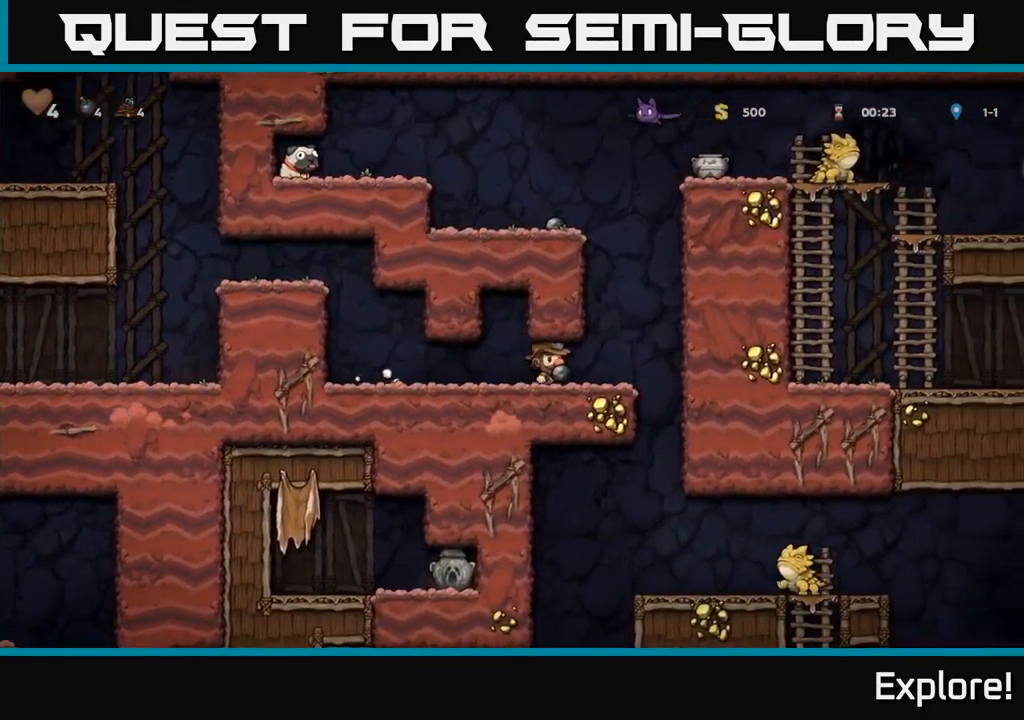
{"buttons": [], "right_stick": "center", "events": [[83, "DPAD_RIGHT", "up"]]}
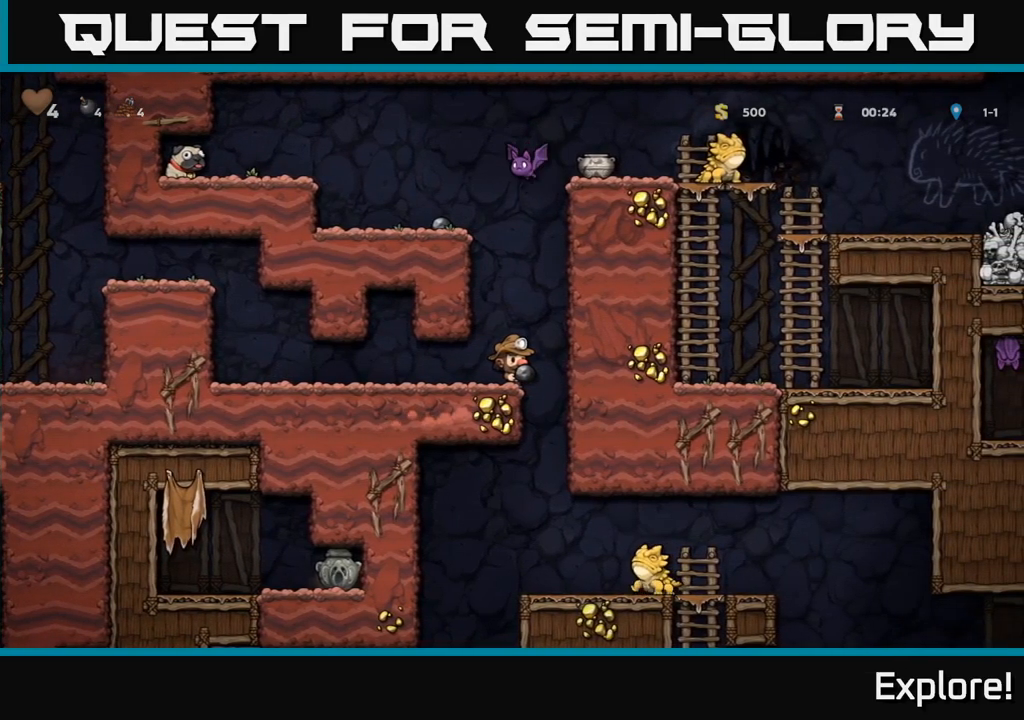
{"buttons": [], "right_stick": "center", "events": [[200, "DPAD_UP", "down"], [267, "X", "down"], [317, "X", "up"], [367, "DPAD_UP", "up"]]}
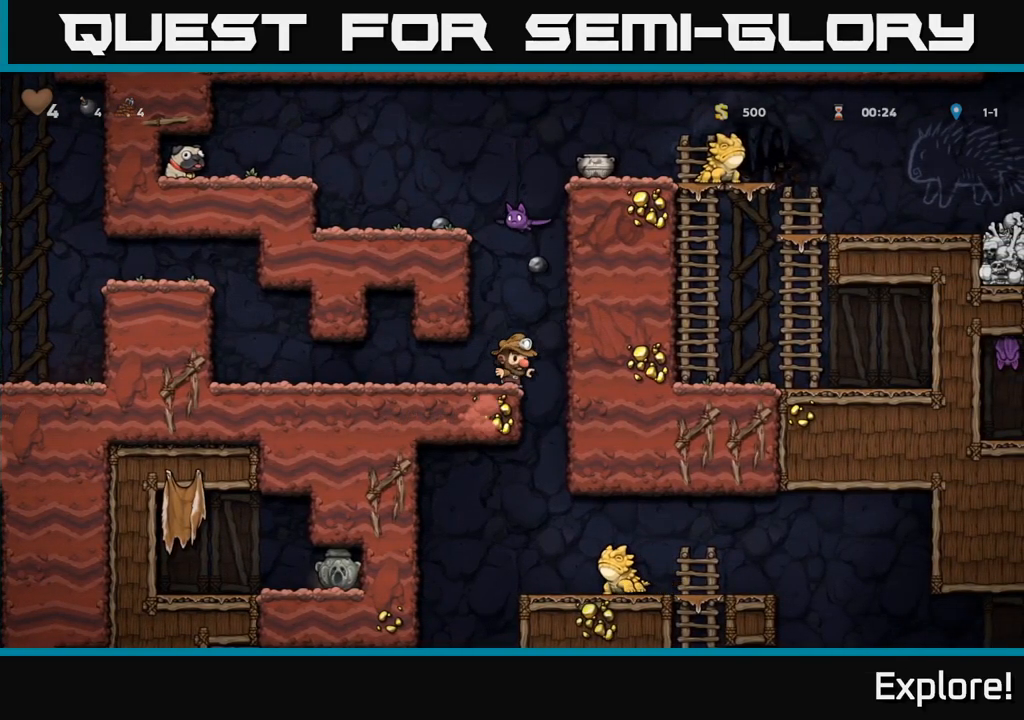
{"buttons": ["DPAD_LEFT"], "right_stick": "center", "events": [[67, "DPAD_LEFT", "down"]]}
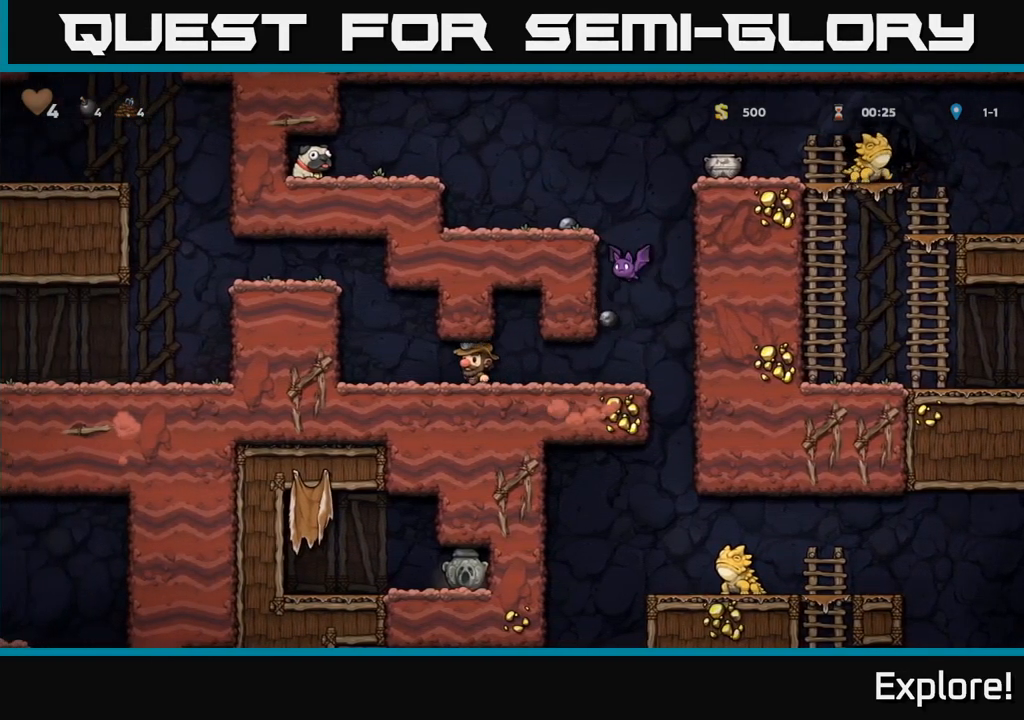
{"buttons": ["DPAD_LEFT"], "right_stick": "center", "events": [[167, "DPAD_LEFT", "up"], [417, "DPAD_LEFT", "down"]]}
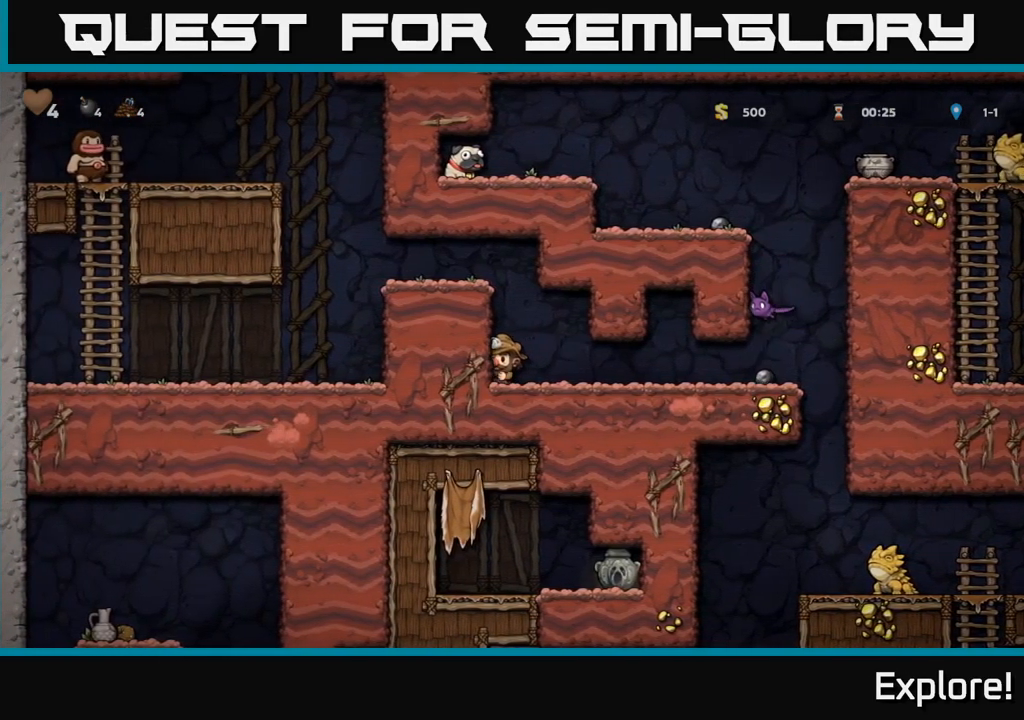
{"buttons": ["DPAD_LEFT"], "right_stick": "center", "events": [[50, "DPAD_LEFT", "up"], [217, "A", "down"], [384, "DPAD_LEFT", "down"], [400, "A", "up"]]}
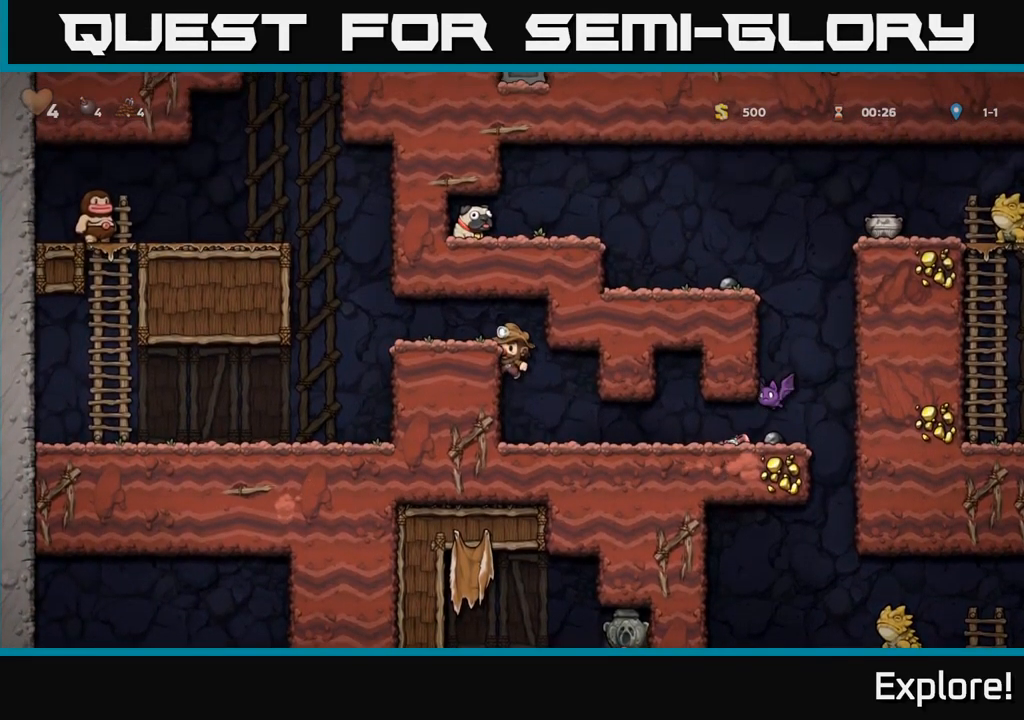
{"buttons": [], "right_stick": "center", "events": [[84, "DPAD_LEFT", "up"]]}